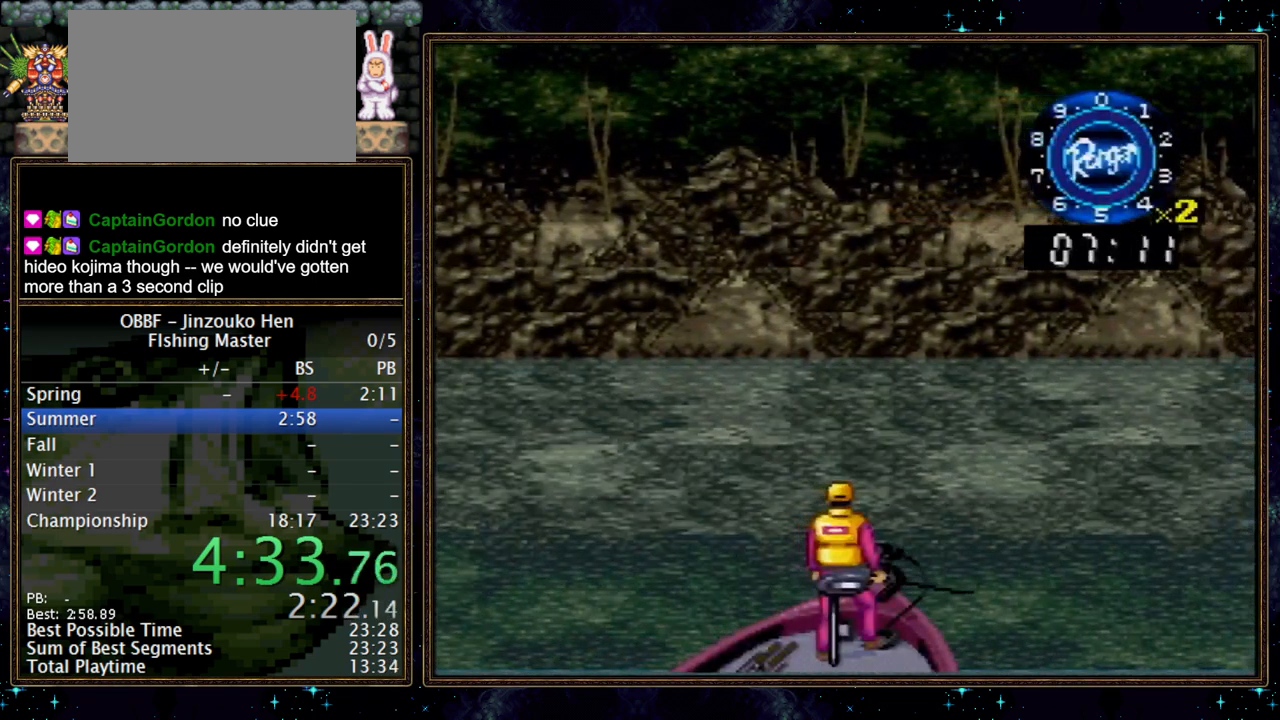
Gameplay with a controller (Nintendo layout); each line is a JSON object with the inputs held at the frame after it (dt_ms = milliseconds from this image to that frame). "events" lists button and stick changes between this image and that frame as [ms after this image, input, new state], when the widget could be followed in between. Not read: DPAD_DOWN L3 R3.
{"dt_ms": 500, "buttons": ["DPAD_RIGHT"], "events": []}
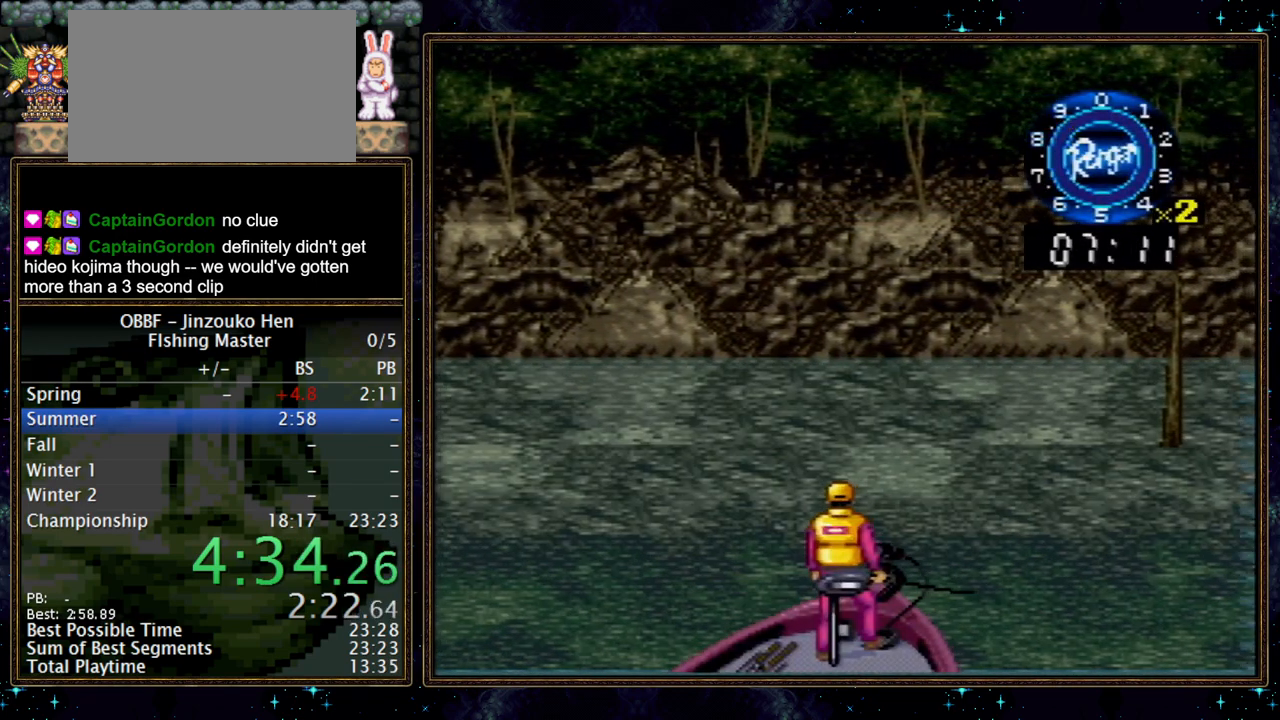
{"dt_ms": 500, "buttons": ["DPAD_RIGHT"], "events": []}
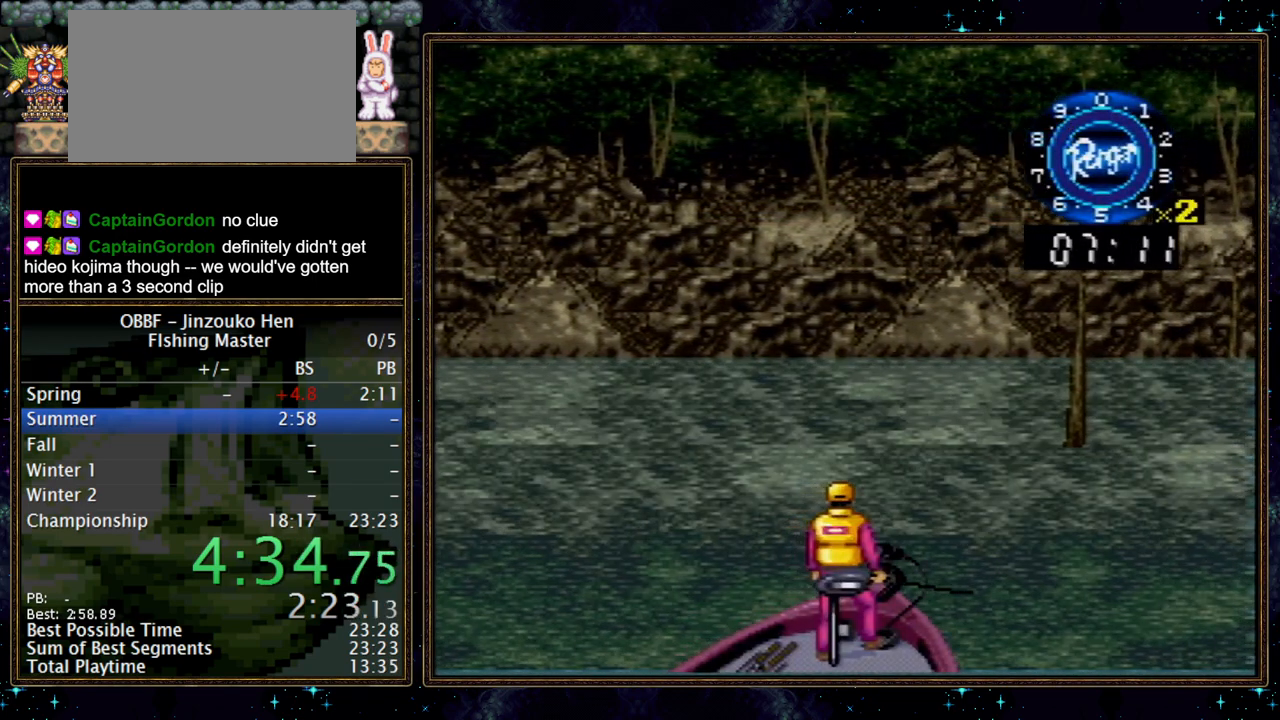
{"dt_ms": 500, "buttons": ["DPAD_RIGHT"], "events": []}
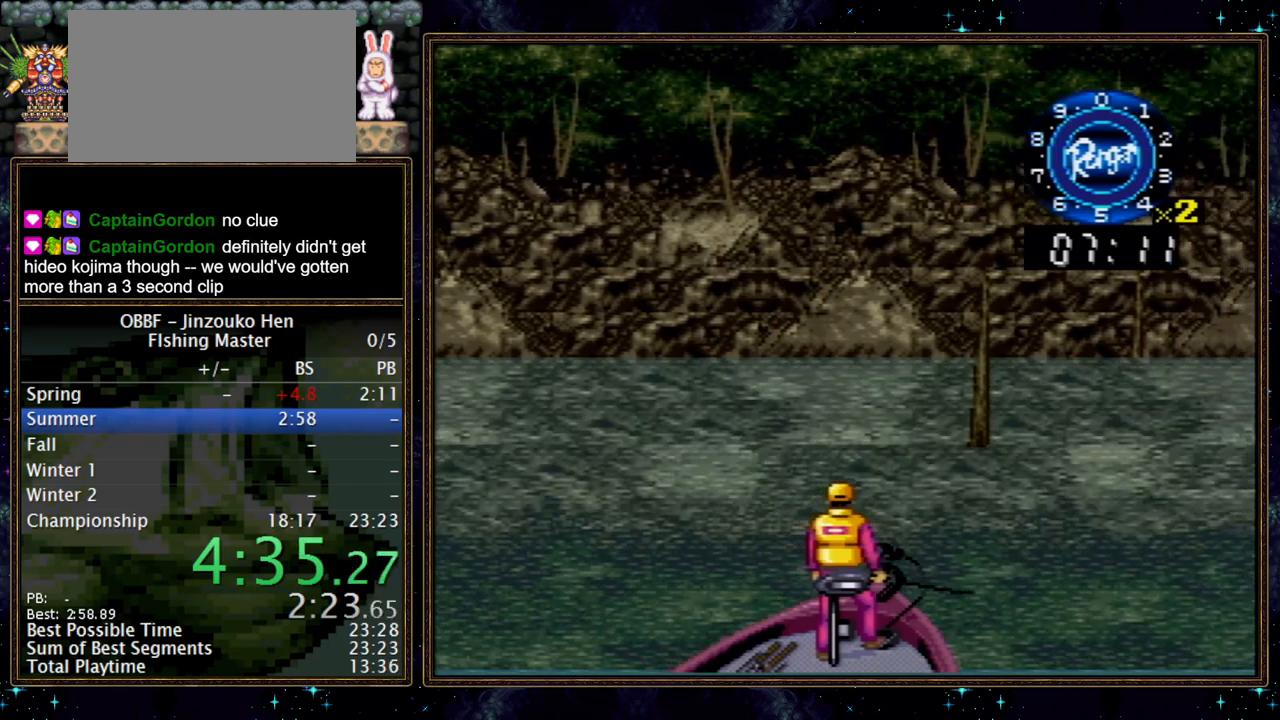
{"dt_ms": 500, "buttons": ["DPAD_RIGHT"], "events": []}
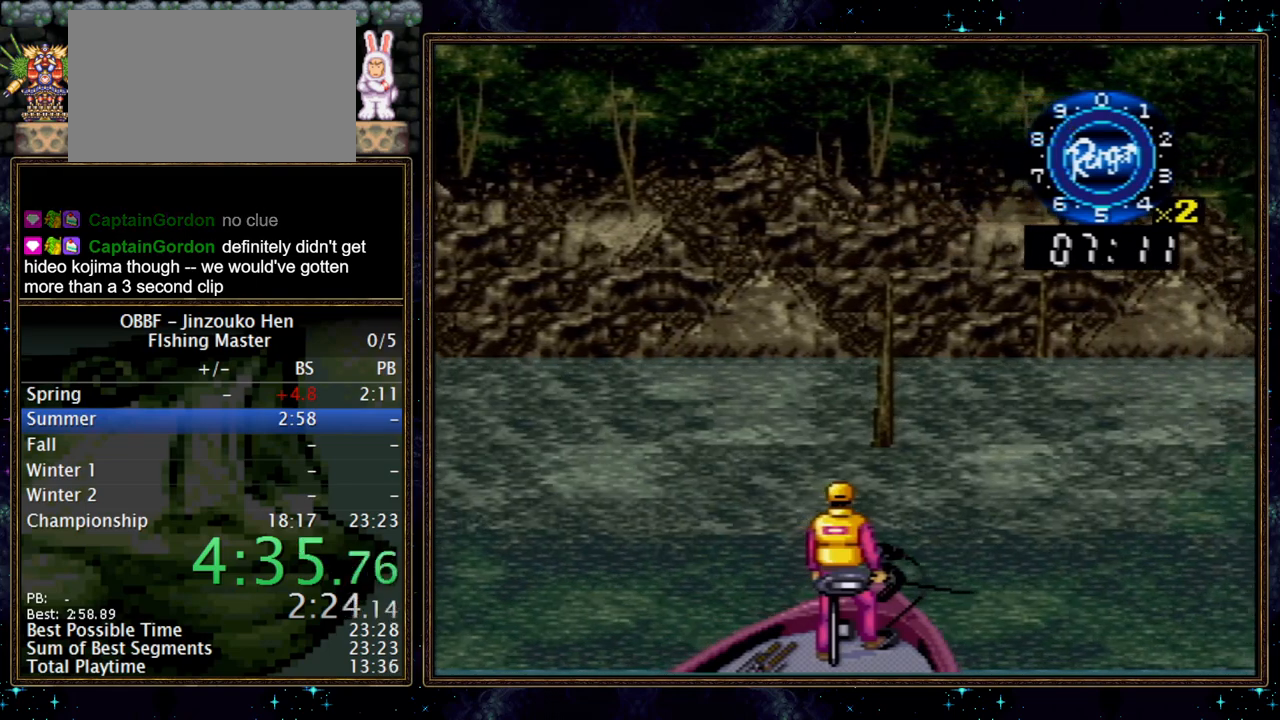
{"dt_ms": 1000, "buttons": [], "events": [[83, "A", "down"], [133, "A", "up"], [200, "A", "down"], [250, "A", "up"], [300, "A", "down"], [350, "A", "up"], [833, "DPAD_RIGHT", "up"]]}
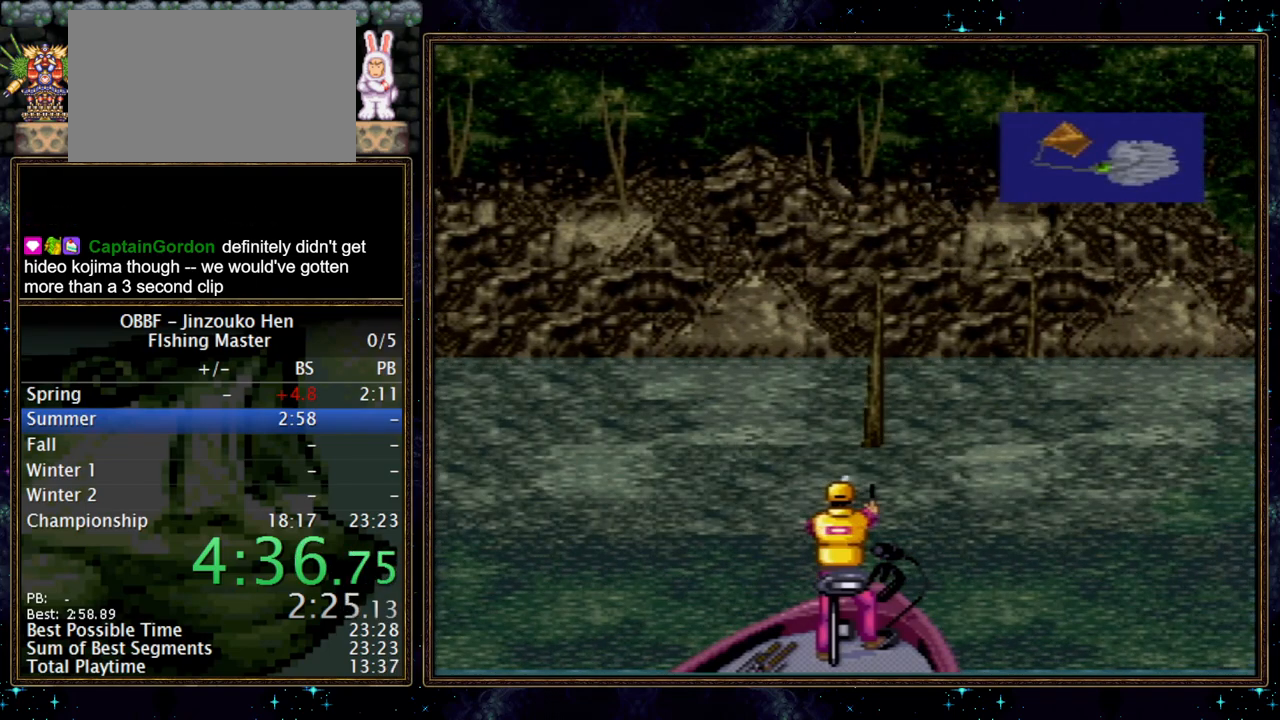
{"dt_ms": 500, "buttons": ["X"], "events": [[333, "X", "down"]]}
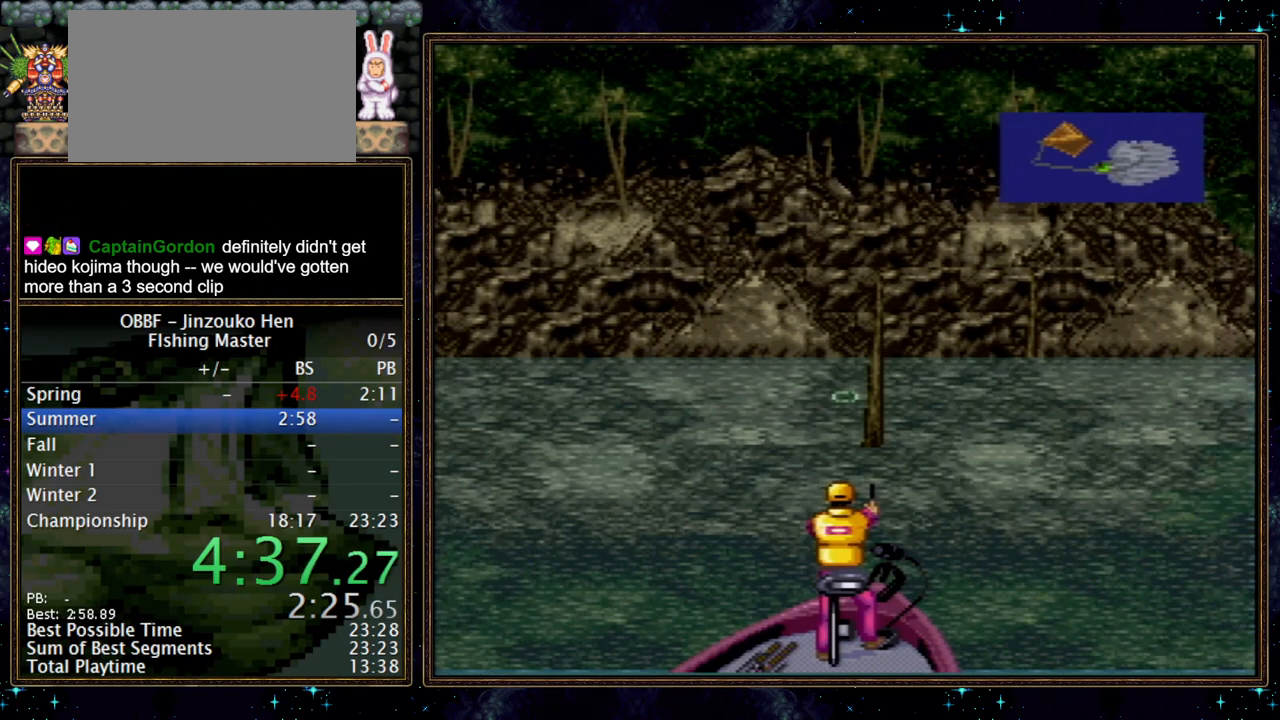
{"dt_ms": 500, "buttons": ["X"], "events": []}
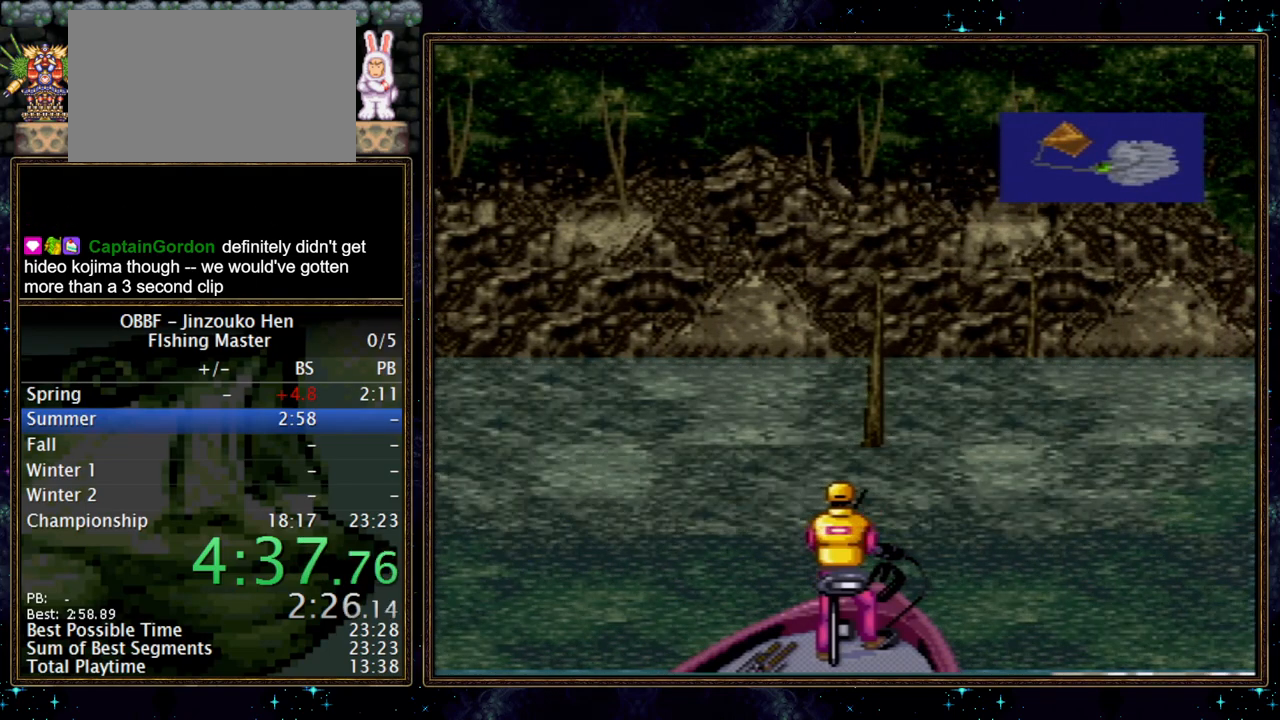
{"dt_ms": 500, "buttons": ["X"], "events": []}
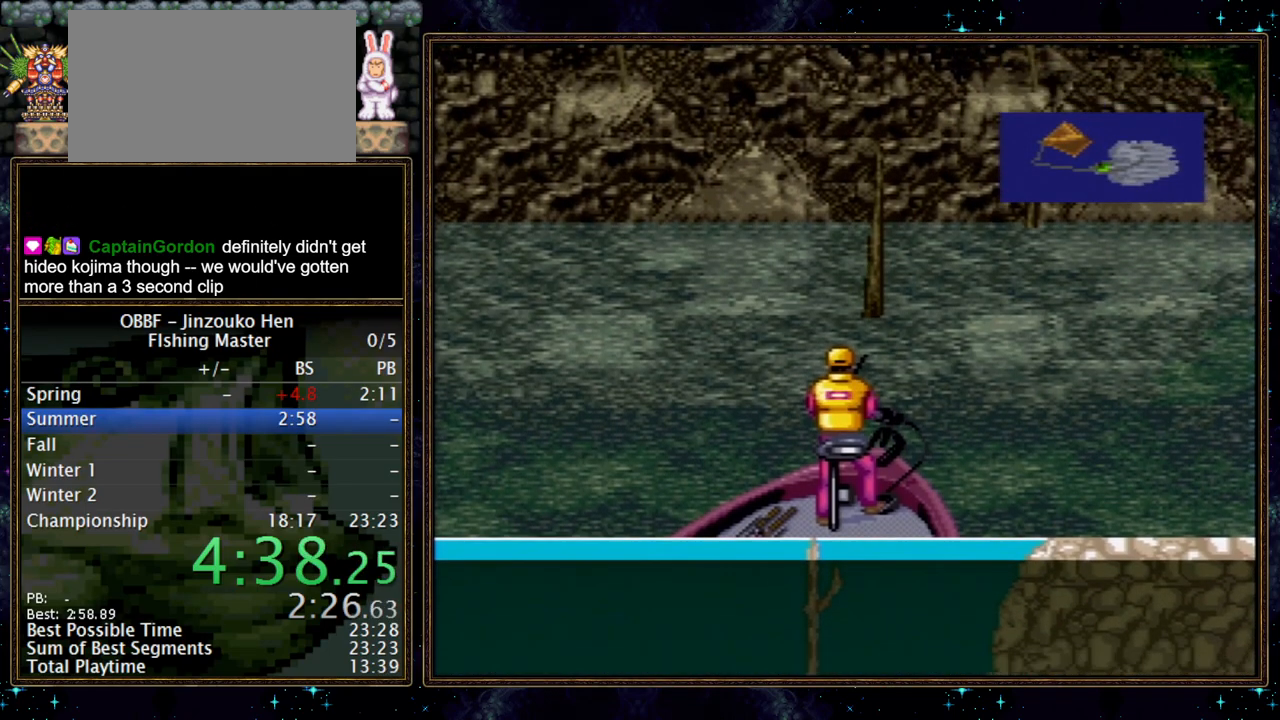
{"dt_ms": 500, "buttons": ["X"], "events": []}
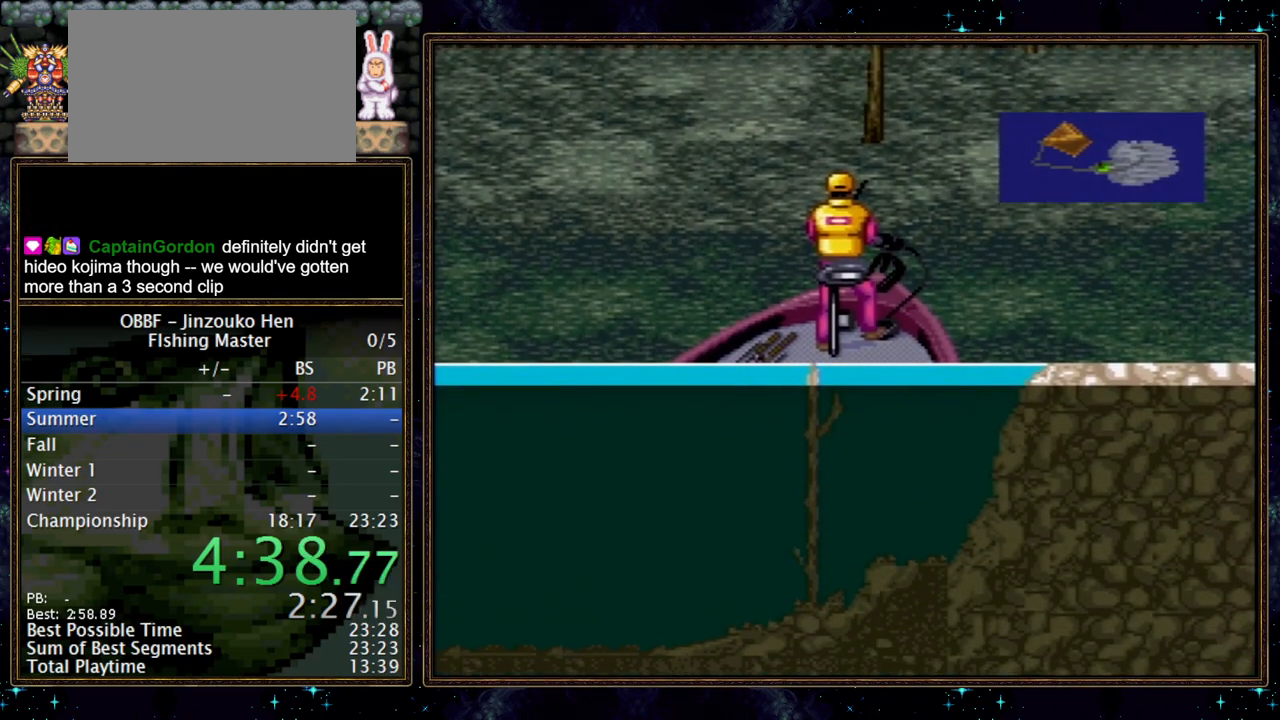
{"dt_ms": 500, "buttons": ["X"], "events": []}
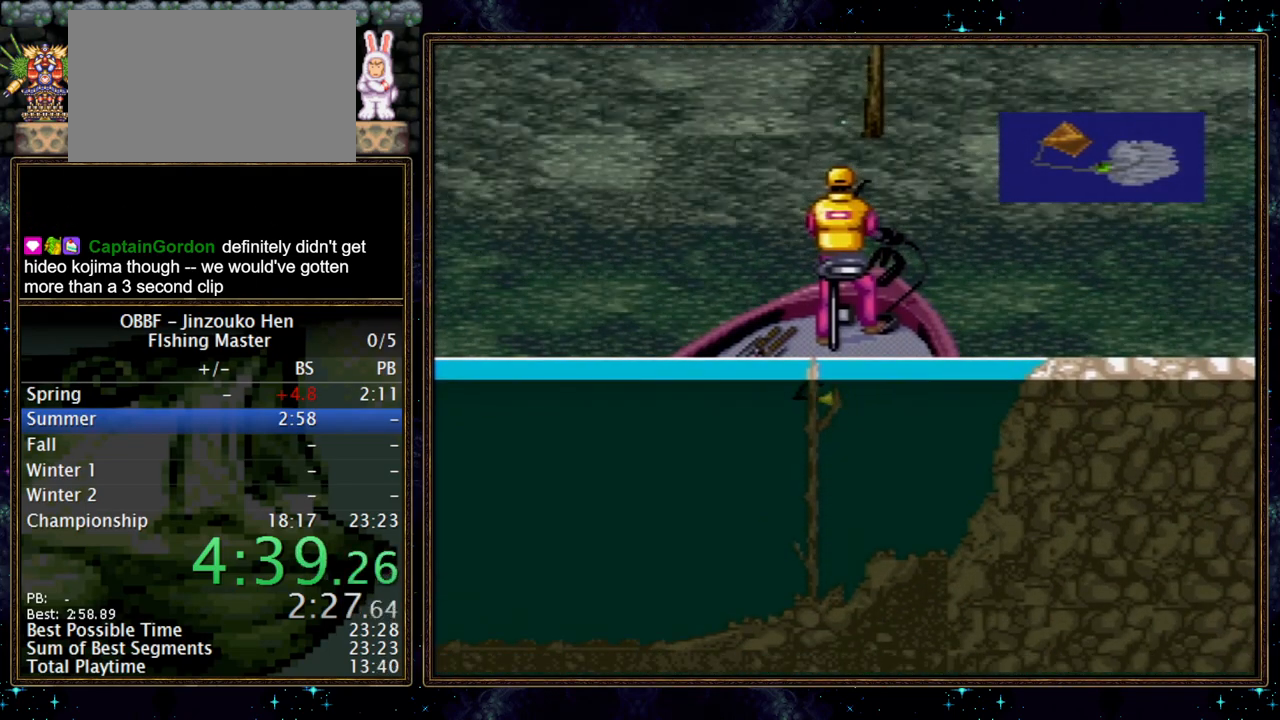
{"dt_ms": 500, "buttons": ["X"], "events": [[183, "A", "down"], [233, "A", "up"]]}
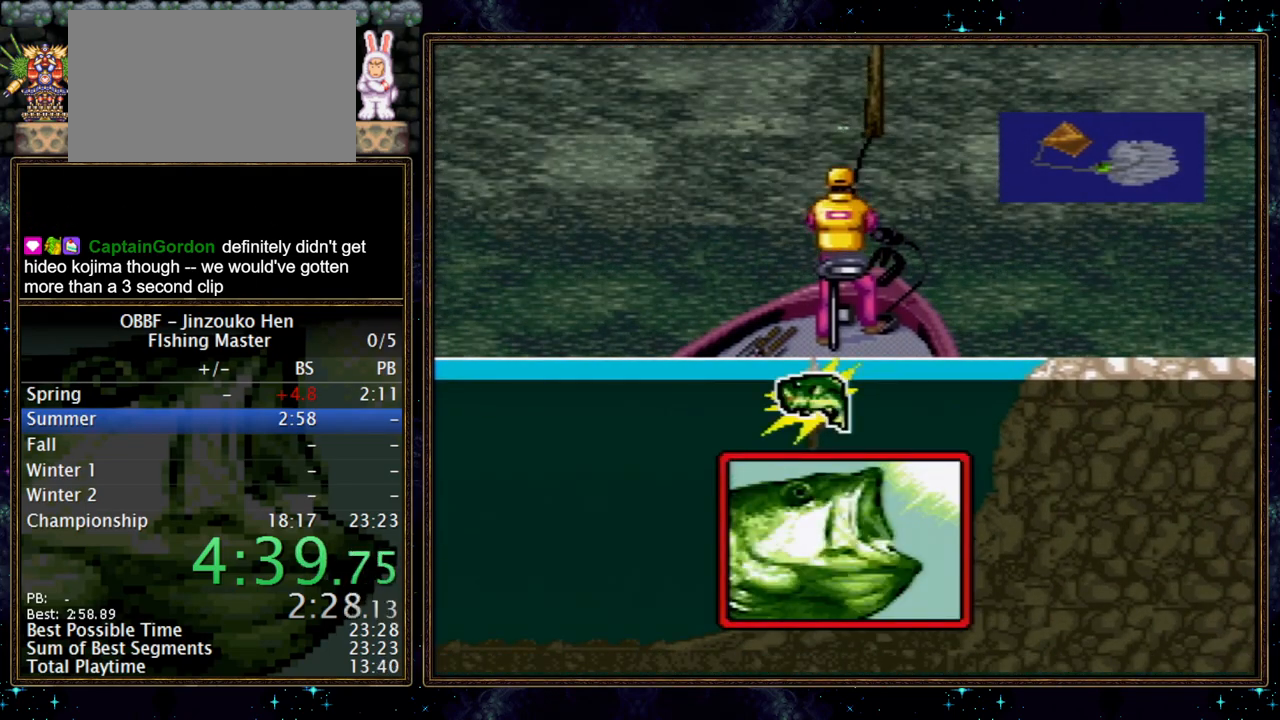
{"dt_ms": 500, "buttons": [], "events": [[100, "X", "up"]]}
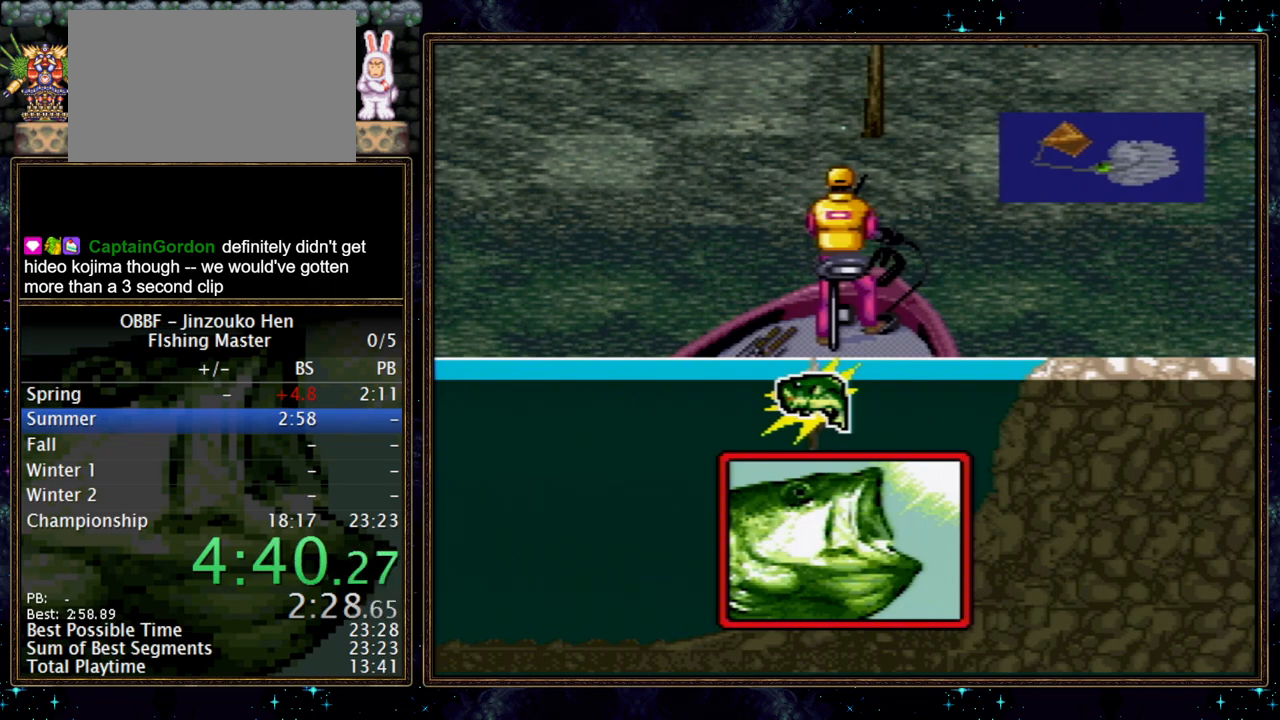
{"dt_ms": 500, "buttons": [], "events": []}
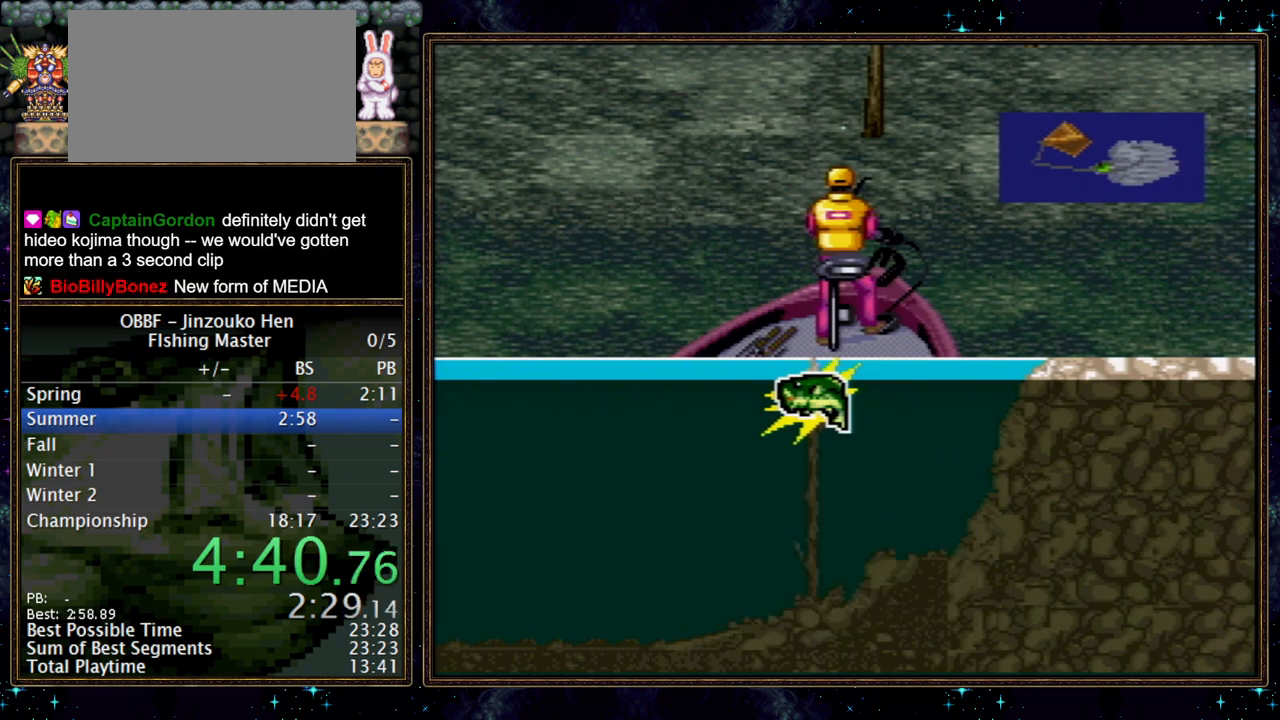
{"dt_ms": 500, "buttons": [], "events": []}
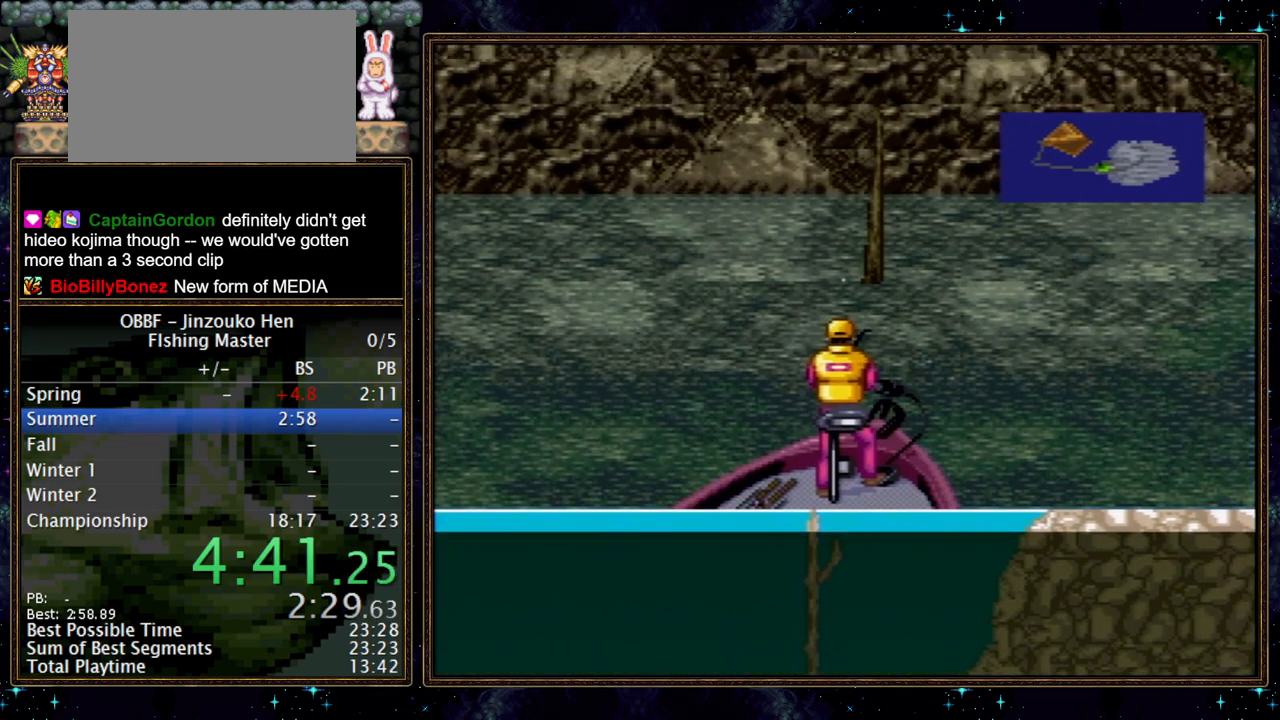
{"dt_ms": 500, "buttons": [], "events": []}
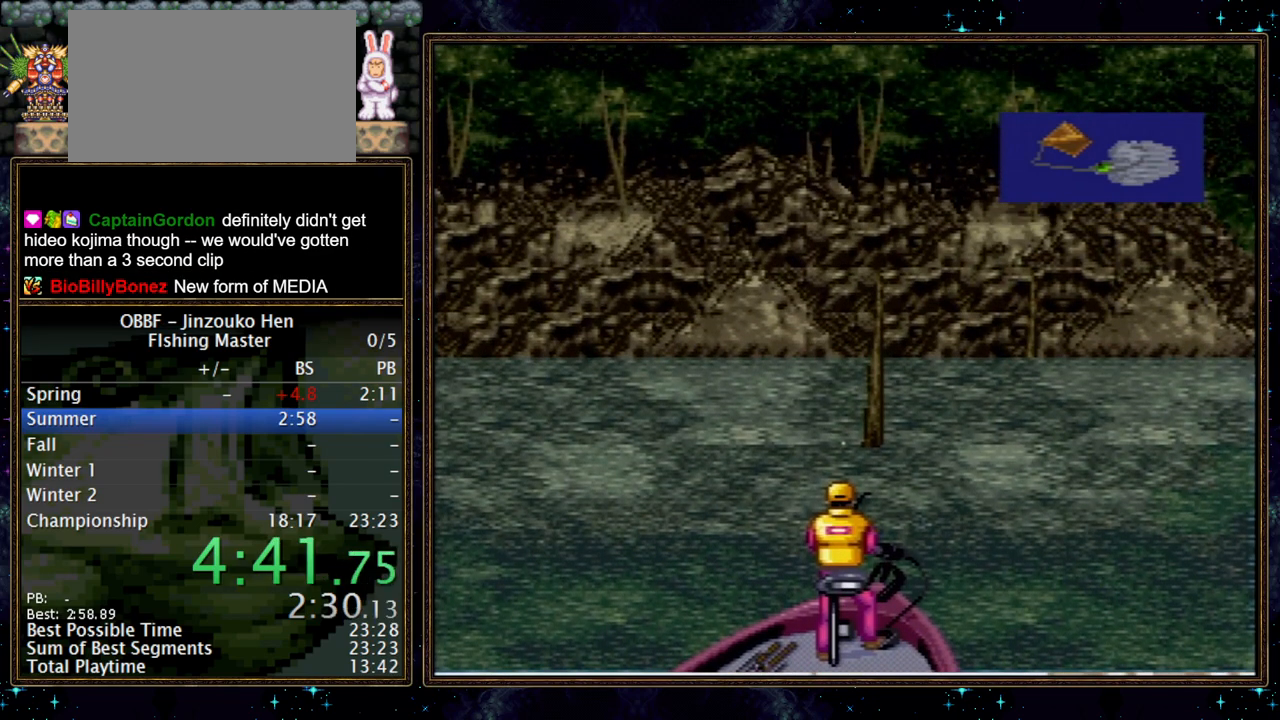
{"dt_ms": 500, "buttons": [], "events": []}
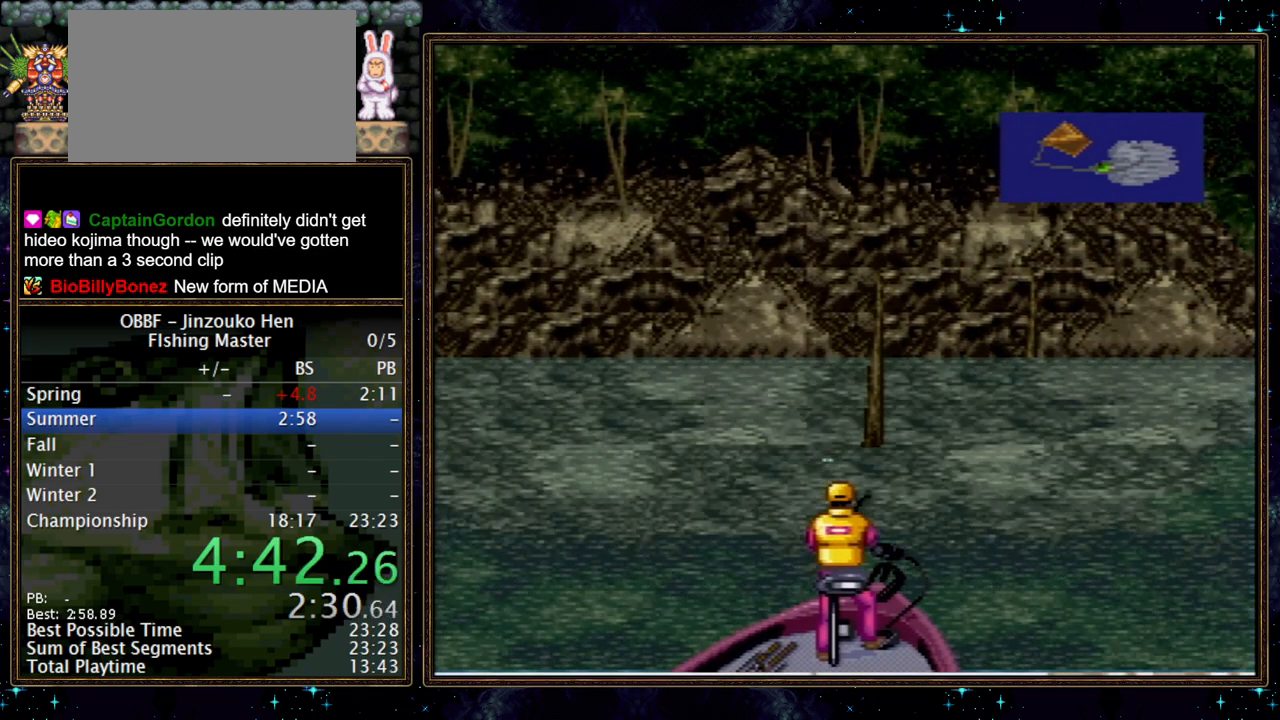
{"dt_ms": 500, "buttons": [], "events": []}
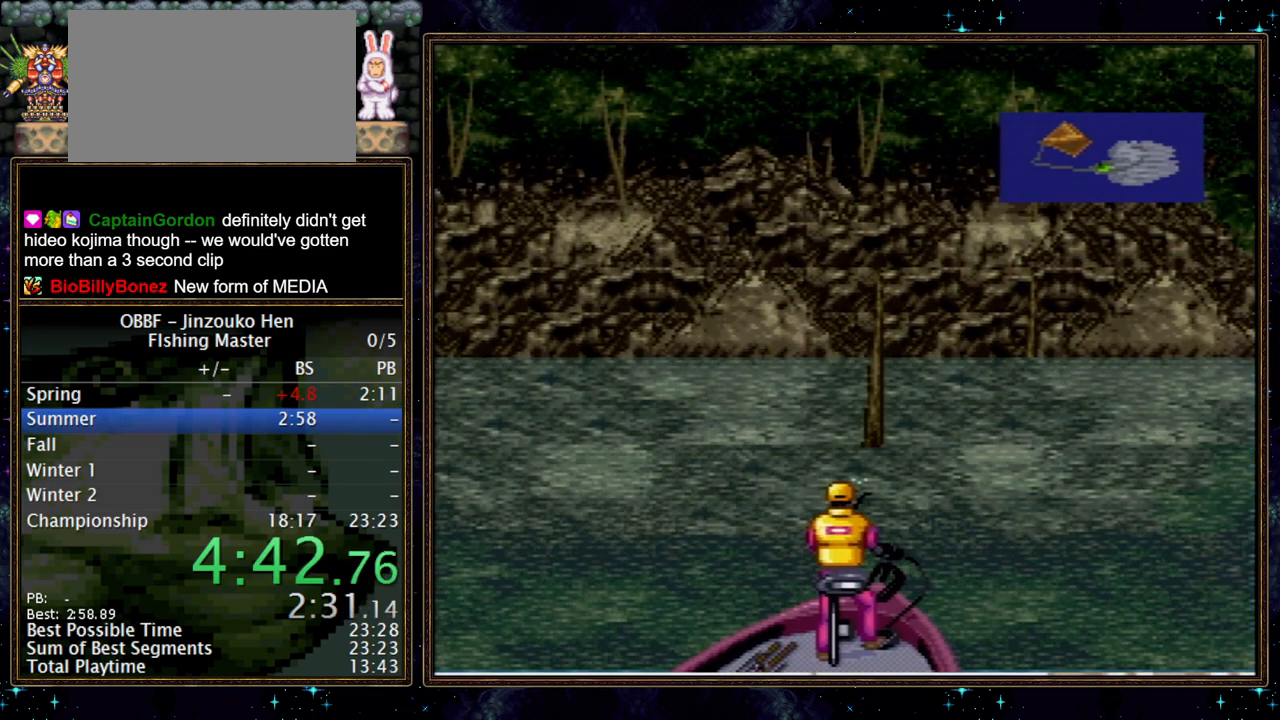
{"dt_ms": 500, "buttons": [], "events": []}
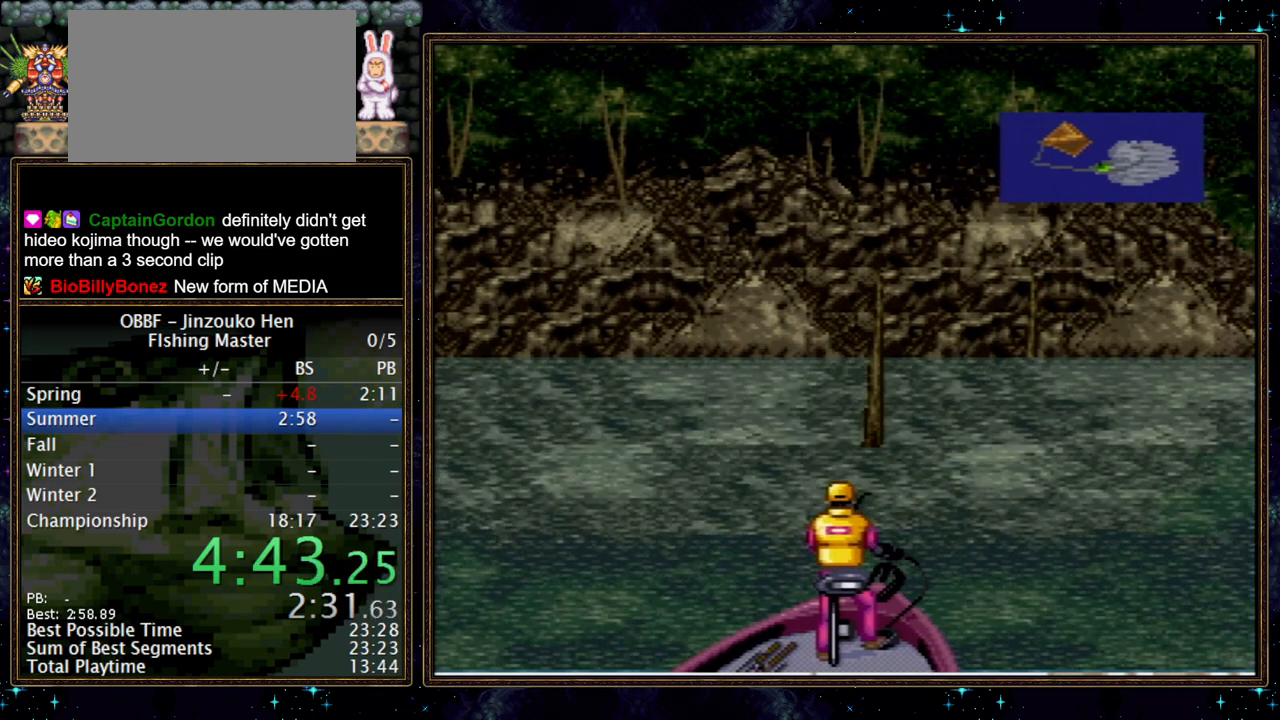
{"dt_ms": 500, "buttons": [], "events": []}
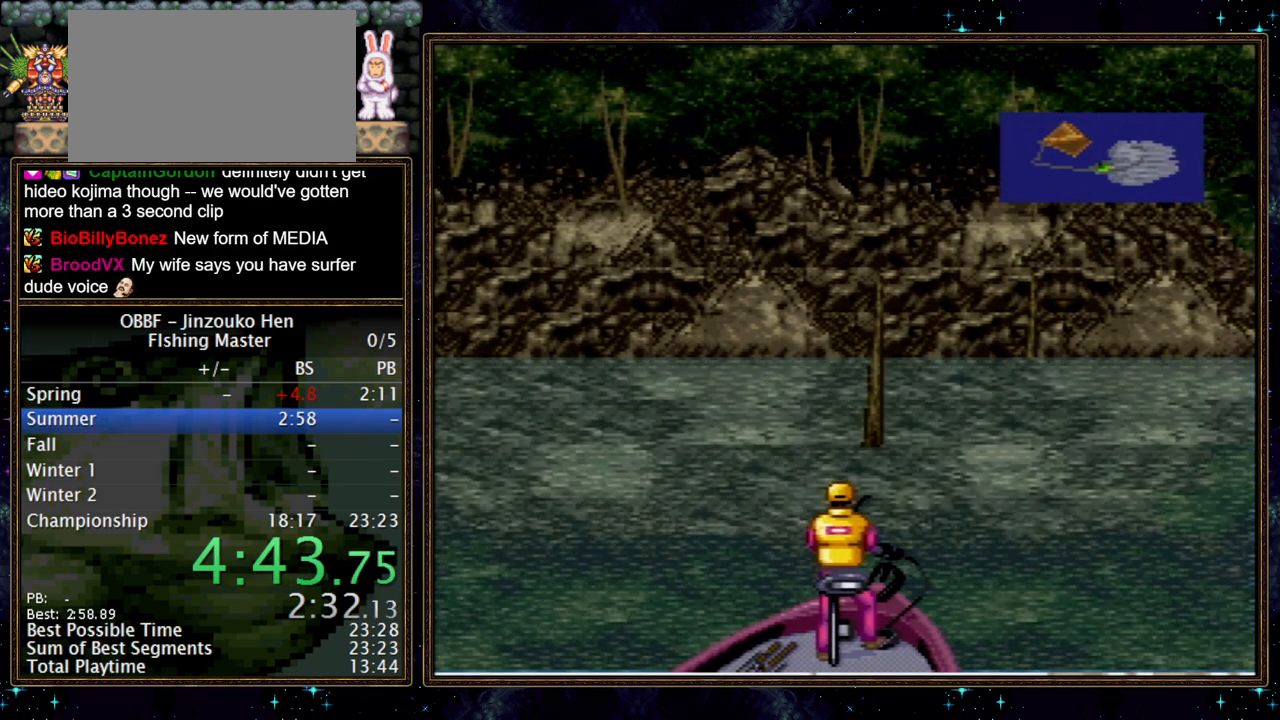
{"dt_ms": 500, "buttons": [], "events": []}
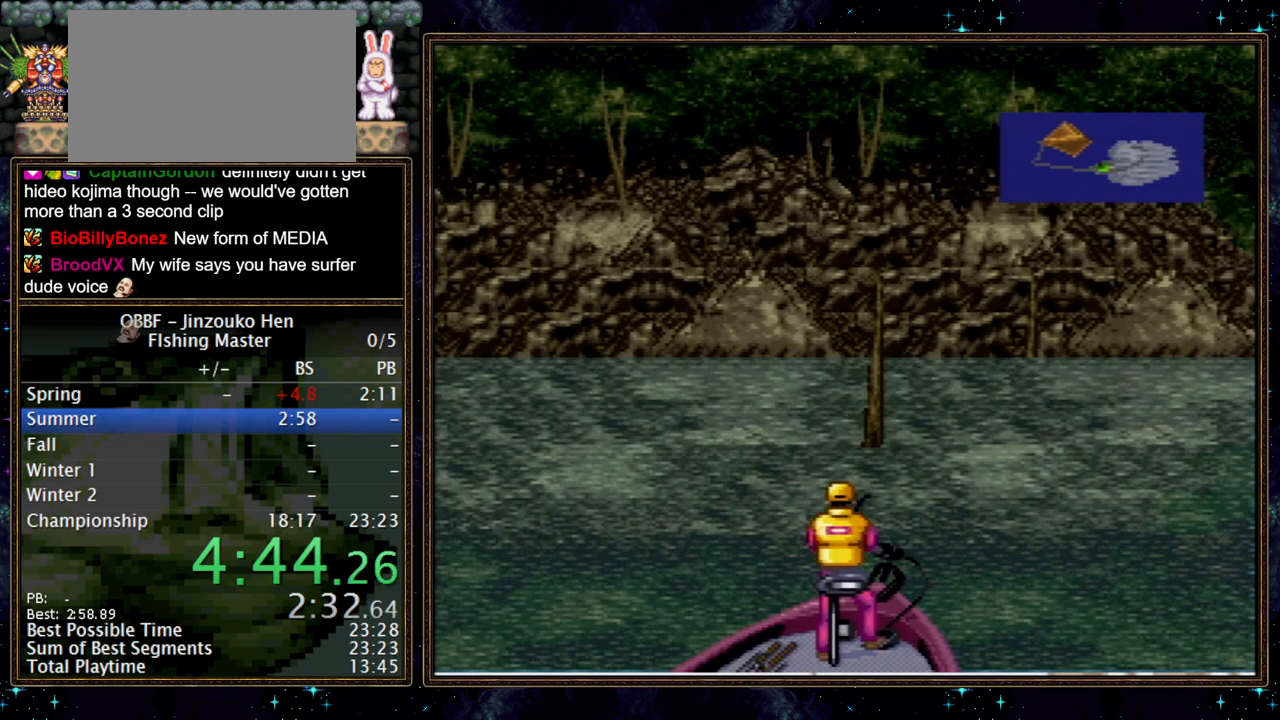
{"dt_ms": 500, "buttons": [], "events": []}
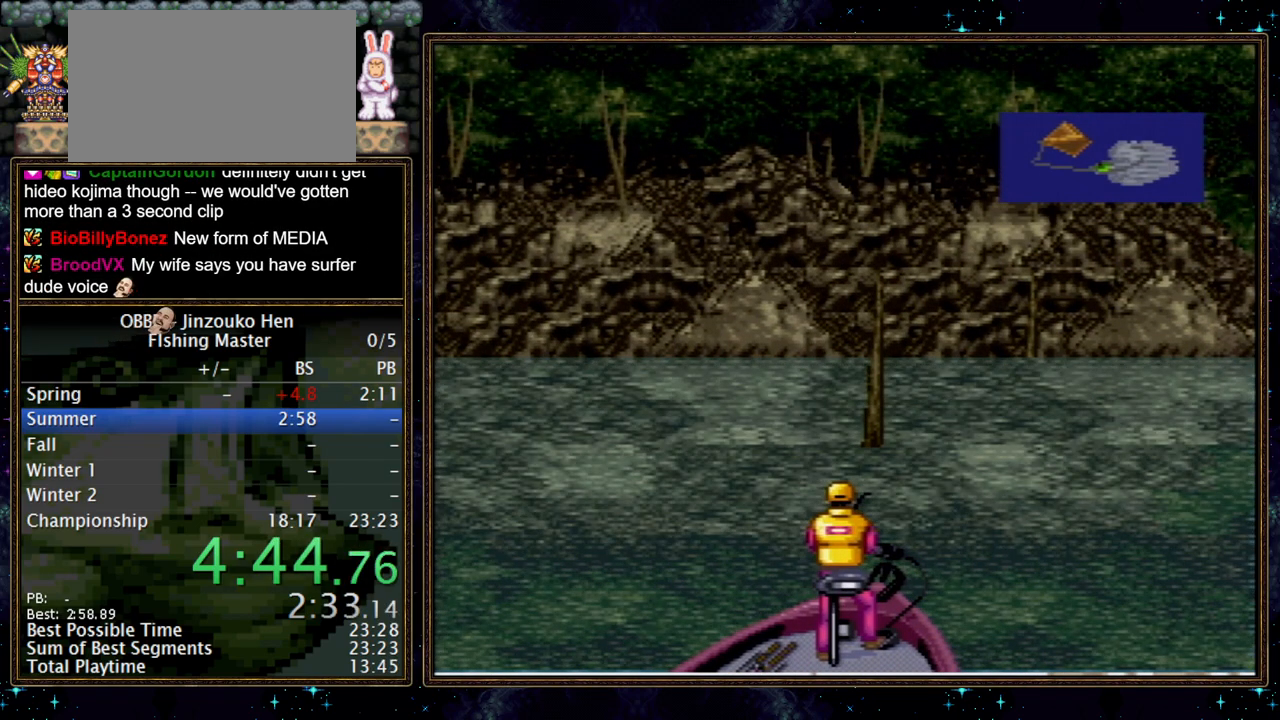
{"dt_ms": 500, "buttons": [], "events": []}
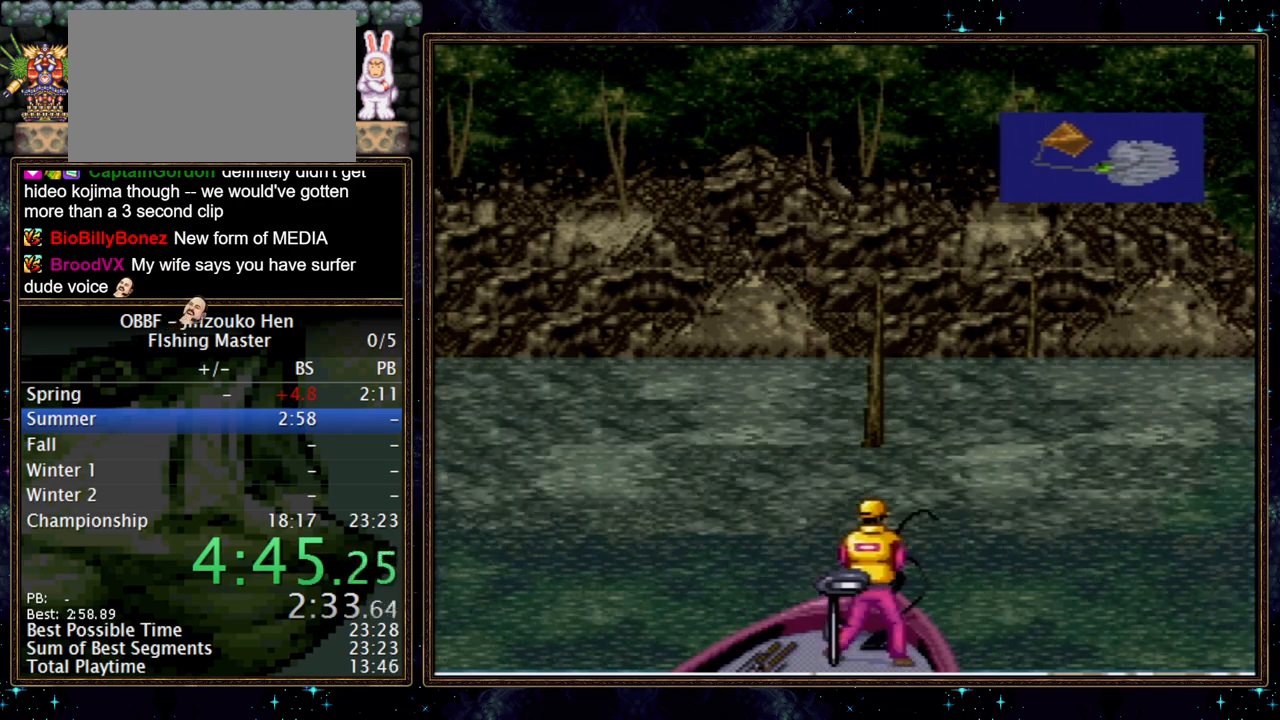
{"dt_ms": 500, "buttons": [], "events": [[133, "A", "down"], [183, "A", "up"], [250, "A", "down"], [317, "A", "up"], [367, "A", "down"], [450, "A", "up"]]}
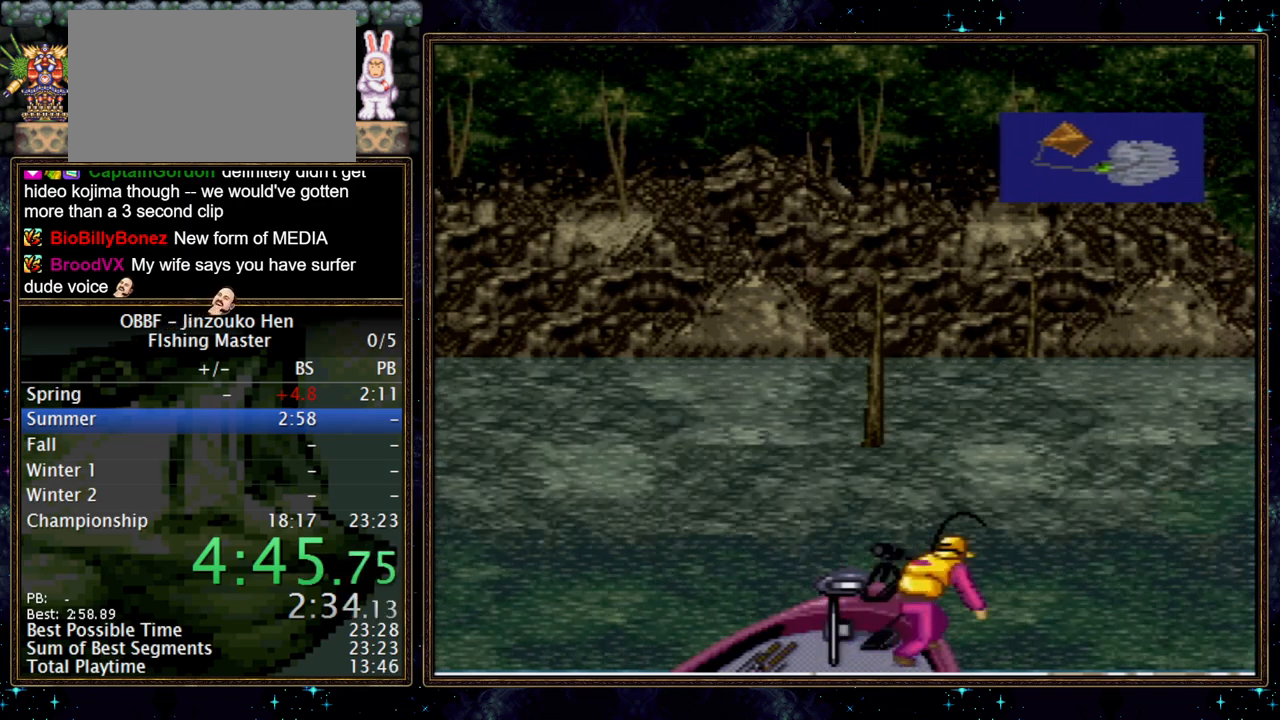
{"dt_ms": 500, "buttons": [], "events": [[100, "A", "down"], [167, "A", "up"], [233, "A", "down"], [283, "A", "up"], [333, "A", "down"], [383, "A", "up"], [450, "A", "down"], [500, "A", "up"]]}
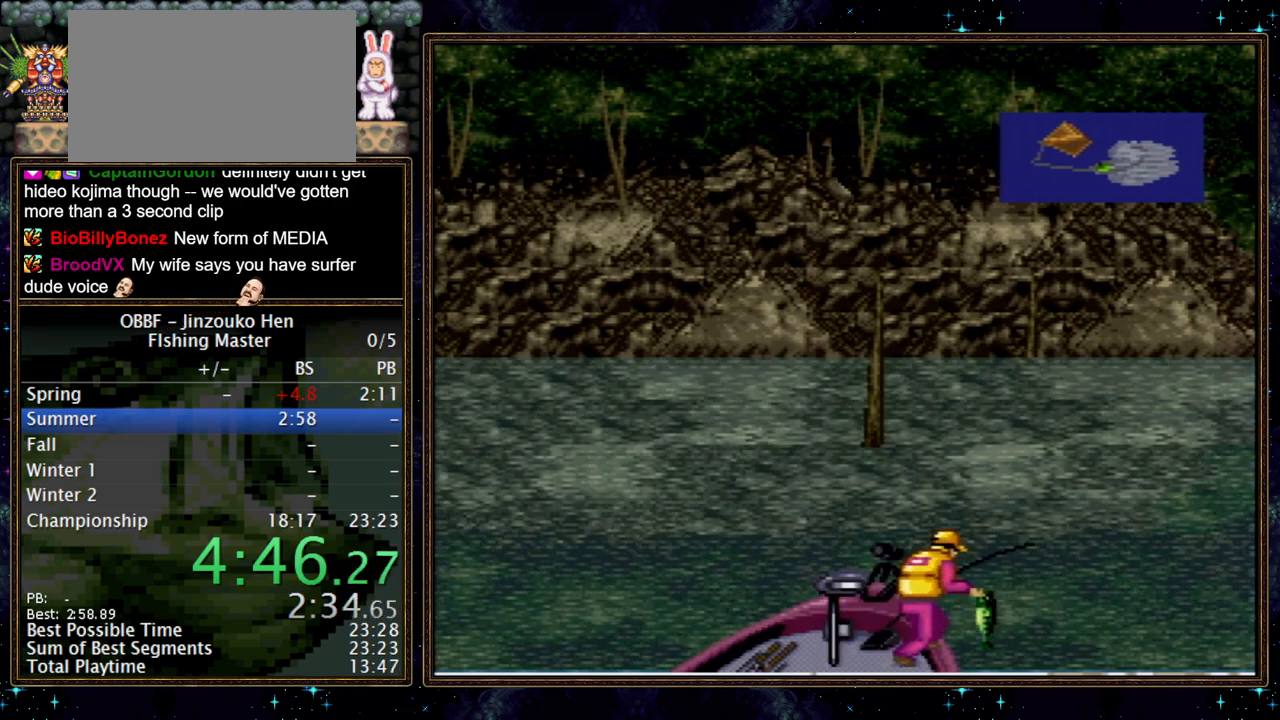
{"dt_ms": 500, "buttons": ["A"], "events": [[50, "A", "down"], [100, "A", "up"], [167, "A", "down"], [217, "A", "up"], [367, "A", "down"], [433, "A", "up"], [500, "A", "down"]]}
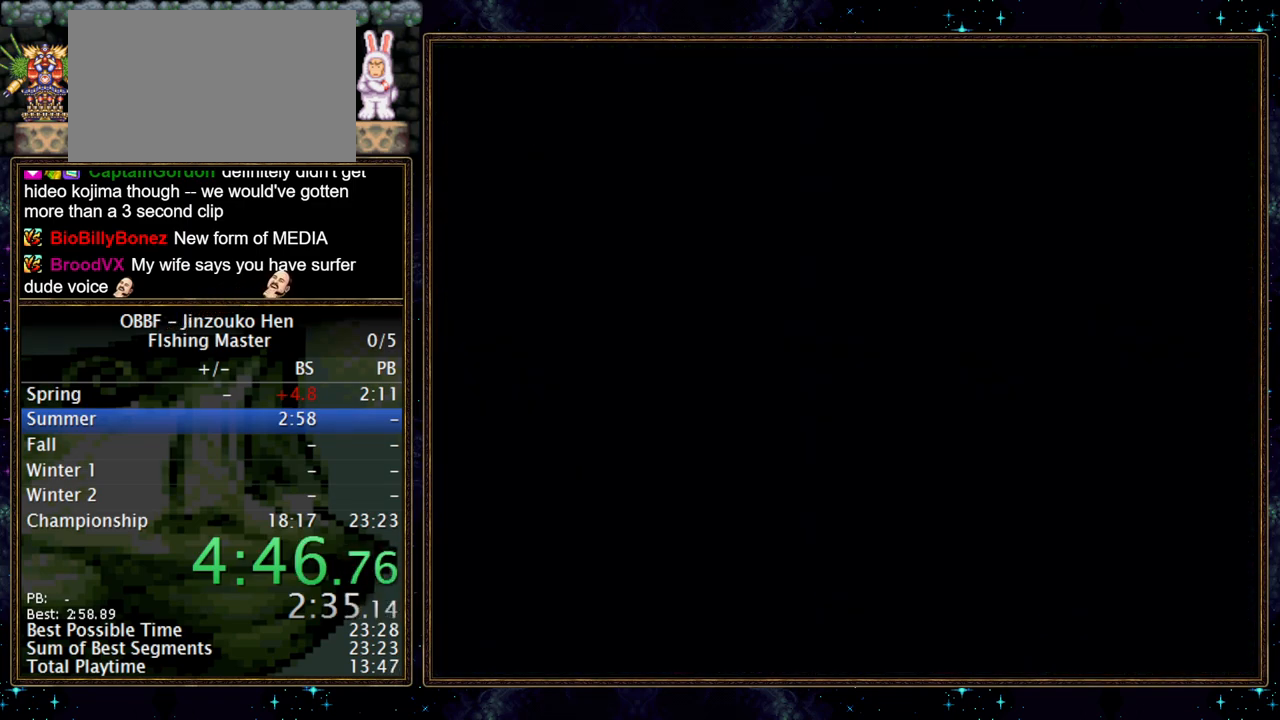
{"dt_ms": 500, "buttons": [], "events": [[50, "A", "up"], [183, "A", "down"], [250, "A", "up"], [400, "A", "down"], [483, "A", "up"]]}
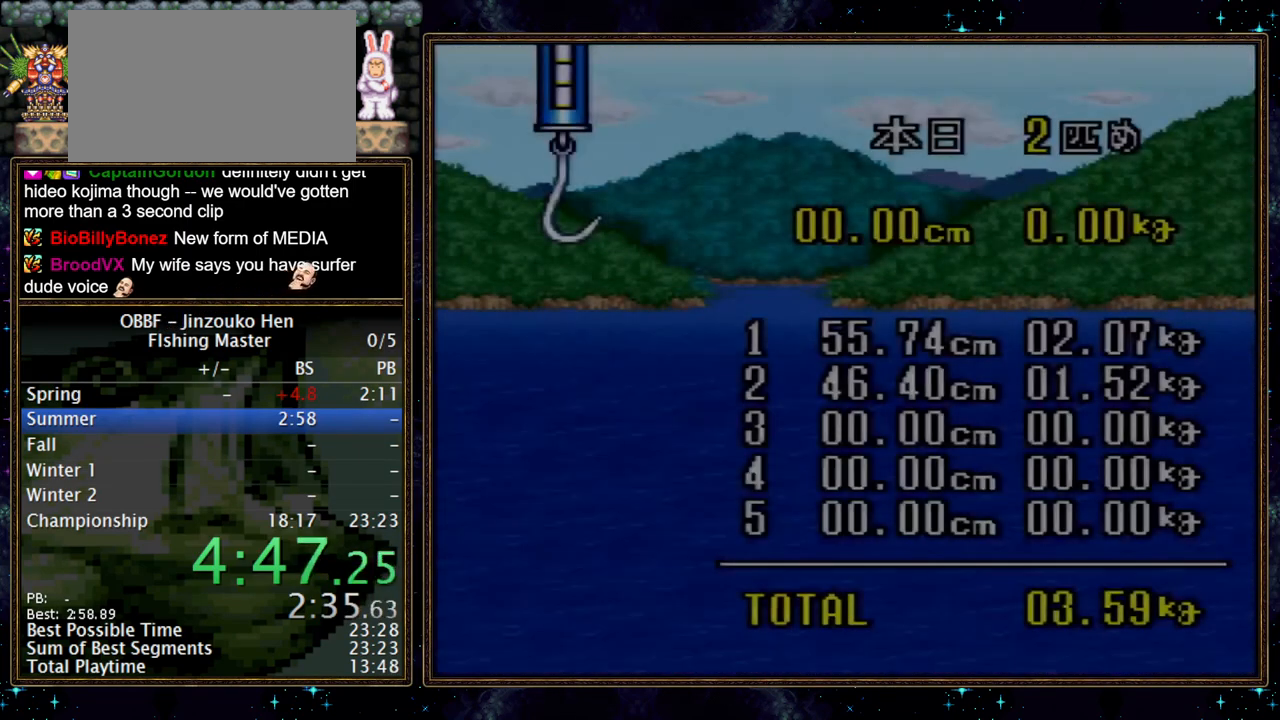
{"dt_ms": 500, "buttons": [], "events": [[33, "A", "down"], [83, "A", "up"], [150, "A", "down"], [200, "A", "up"], [383, "A", "down"], [433, "A", "up"]]}
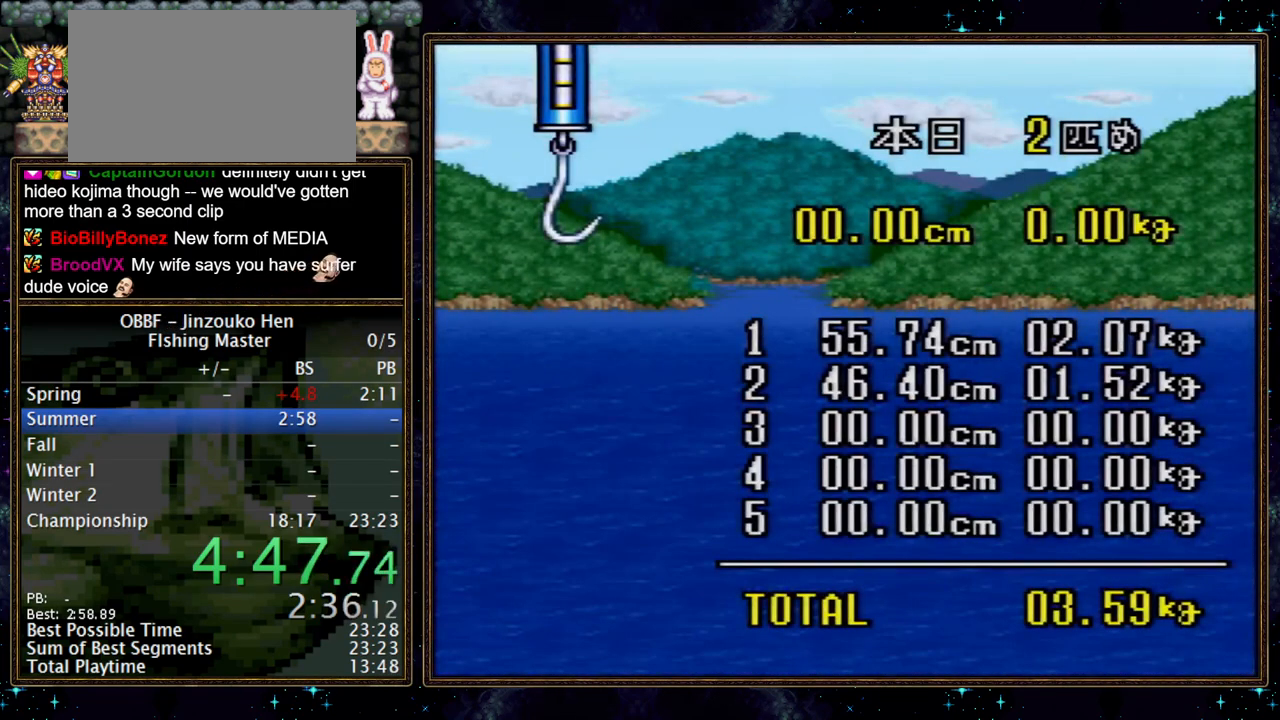
{"dt_ms": 500, "buttons": [], "events": [[350, "A", "down"], [400, "A", "up"]]}
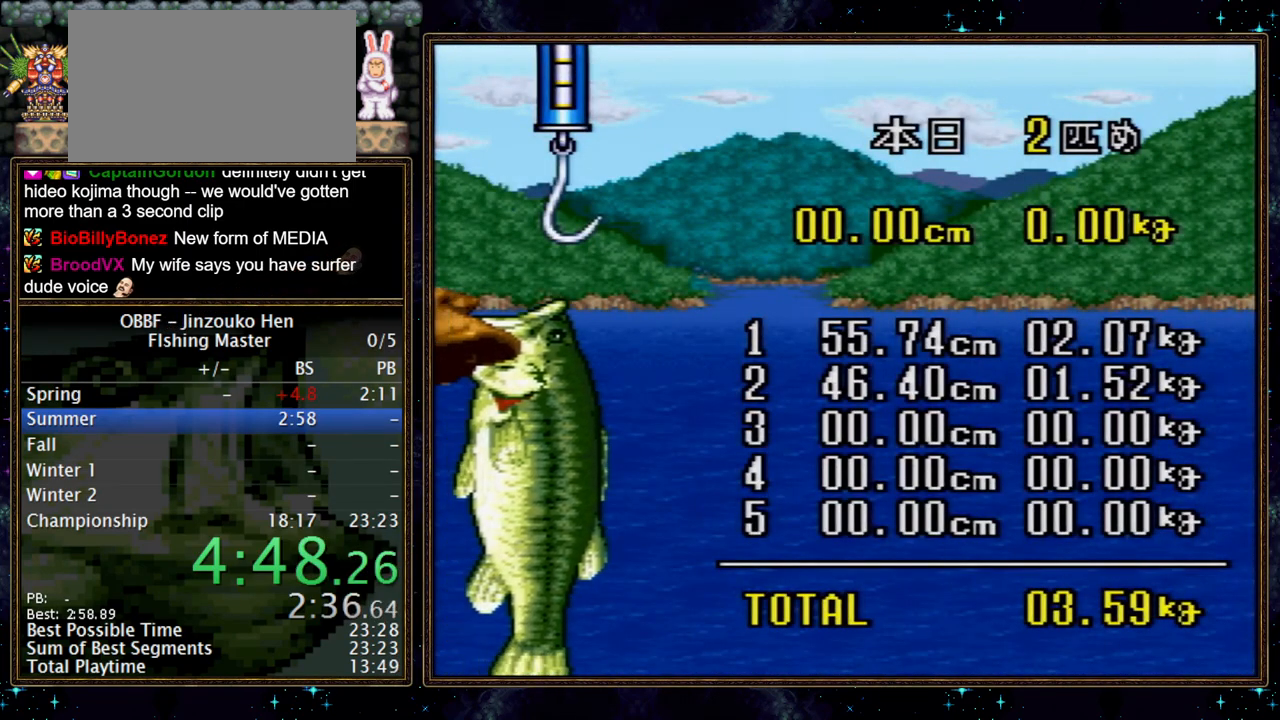
{"dt_ms": 500, "buttons": [], "events": [[100, "A", "down"], [150, "A", "up"], [217, "A", "down"], [283, "A", "up"], [433, "A", "down"], [500, "A", "up"]]}